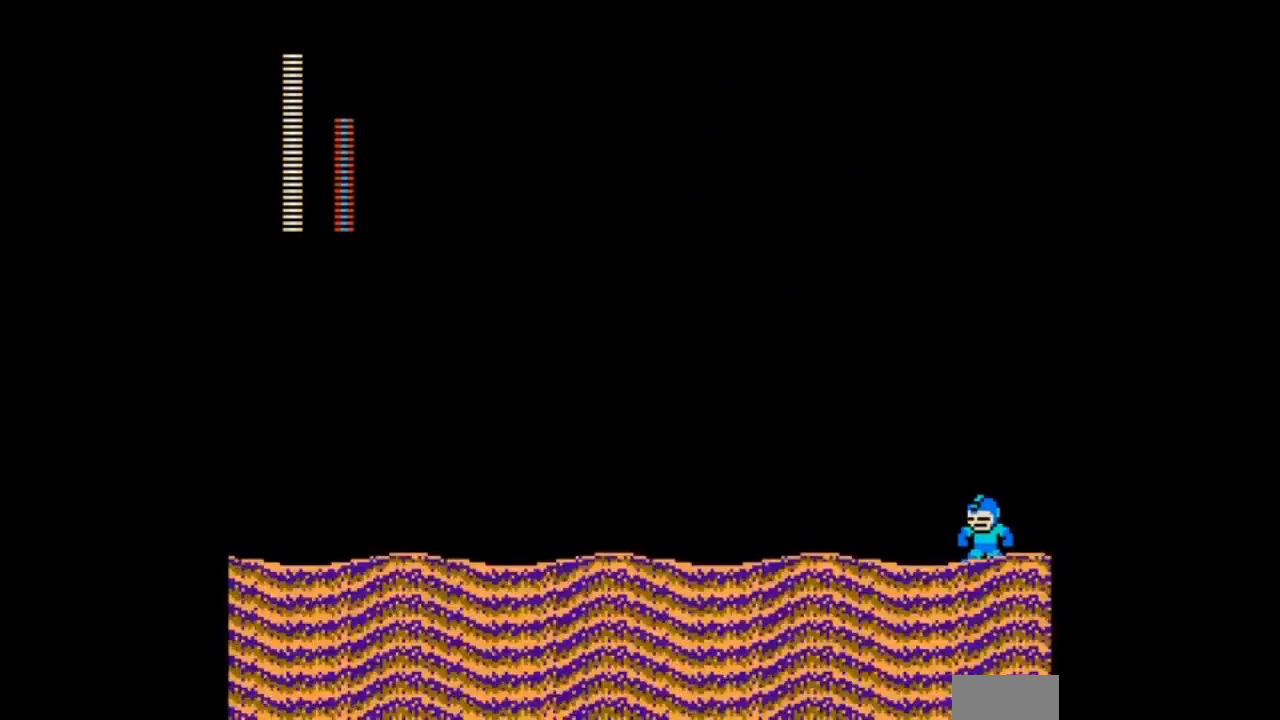
Gameplay with a controller; each line is a JSON object with the inputs held at the frame after it. "events" lists button and stick changes between this image and that frame as [ms after this image, input, new state], when the widget could be followed in between. Not read: L3 R3 START.
{"buttons": ["A"], "events": []}
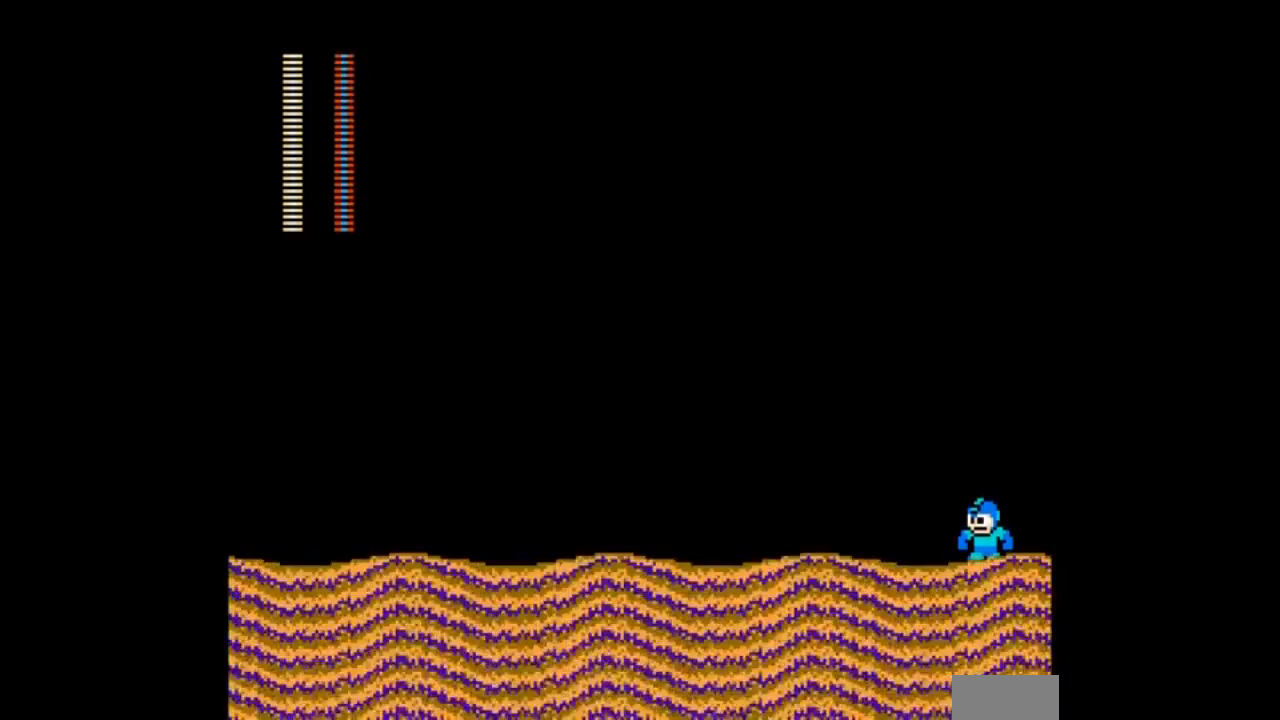
{"buttons": ["A"], "events": []}
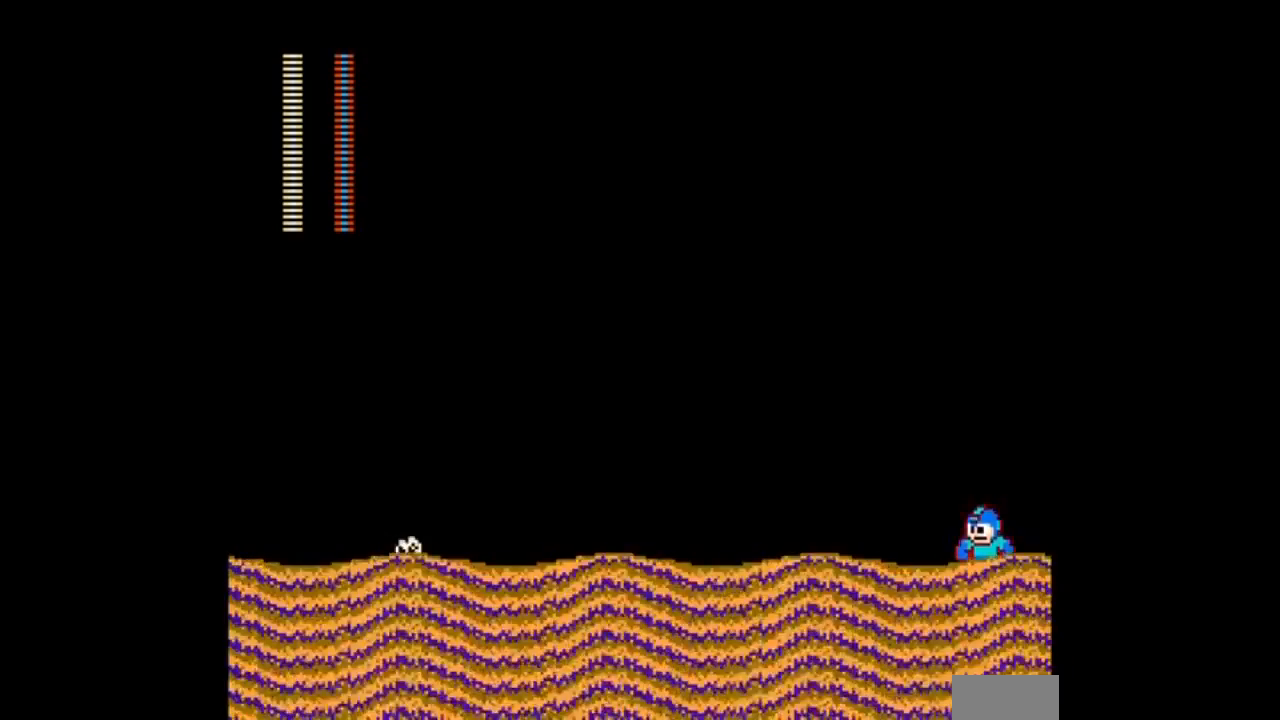
{"buttons": ["A", "DPAD_LEFT"], "events": [[100, "B", "down"], [234, "DPAD_LEFT", "down"], [301, "DPAD_LEFT", "up"], [334, "B", "up"], [434, "DPAD_LEFT", "down"]]}
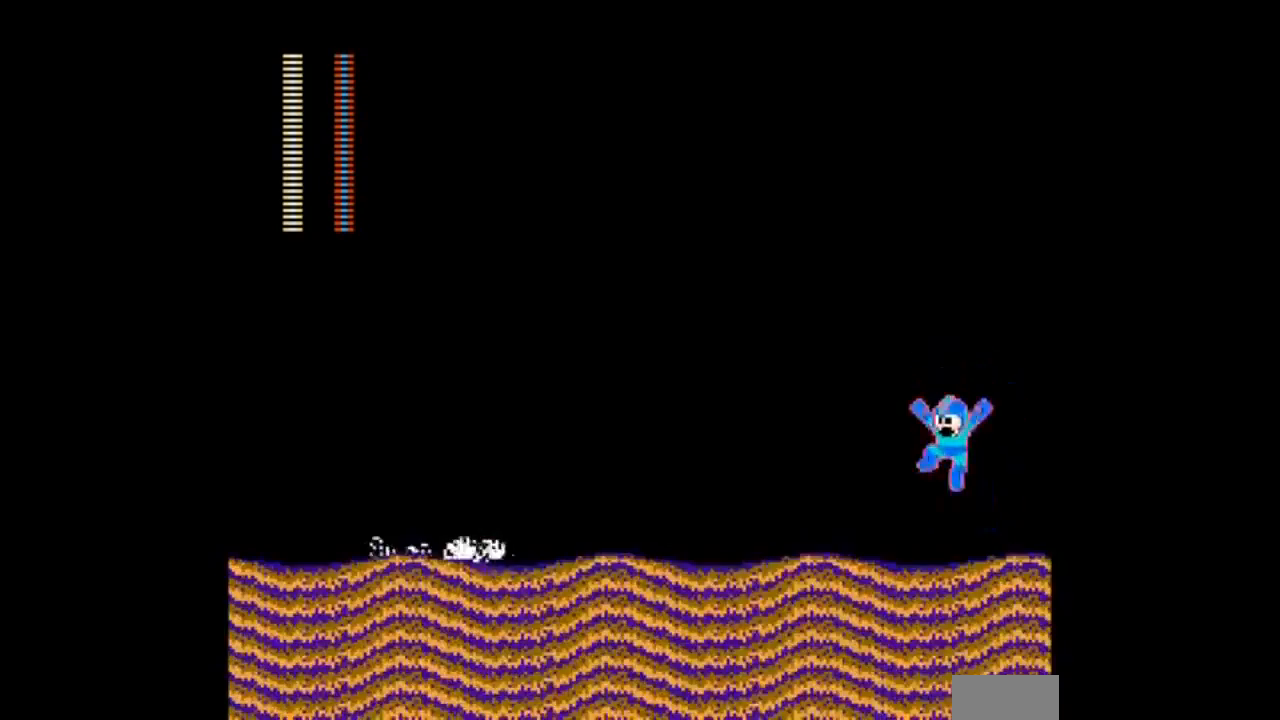
{"buttons": ["A", "B"]}
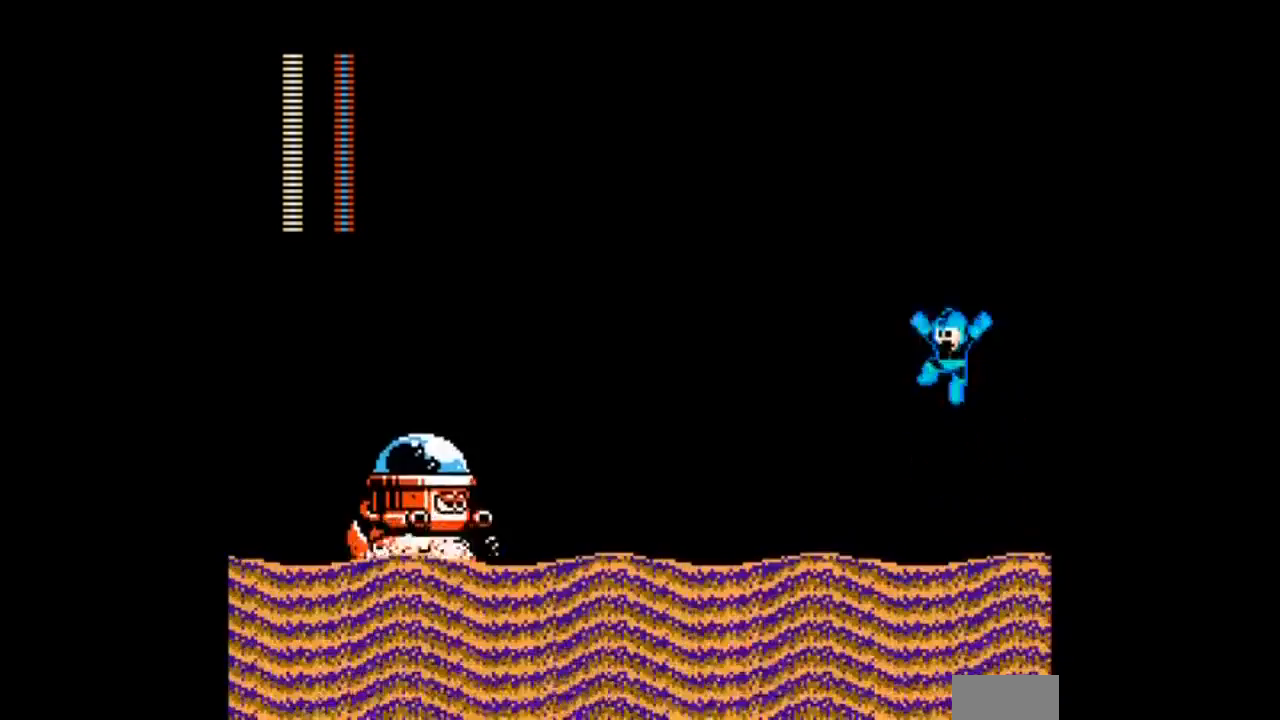
{"buttons": ["A", "B", "C"], "events": [[200, "B", "up"], [467, "B", "down"], [501, "C", "down"]]}